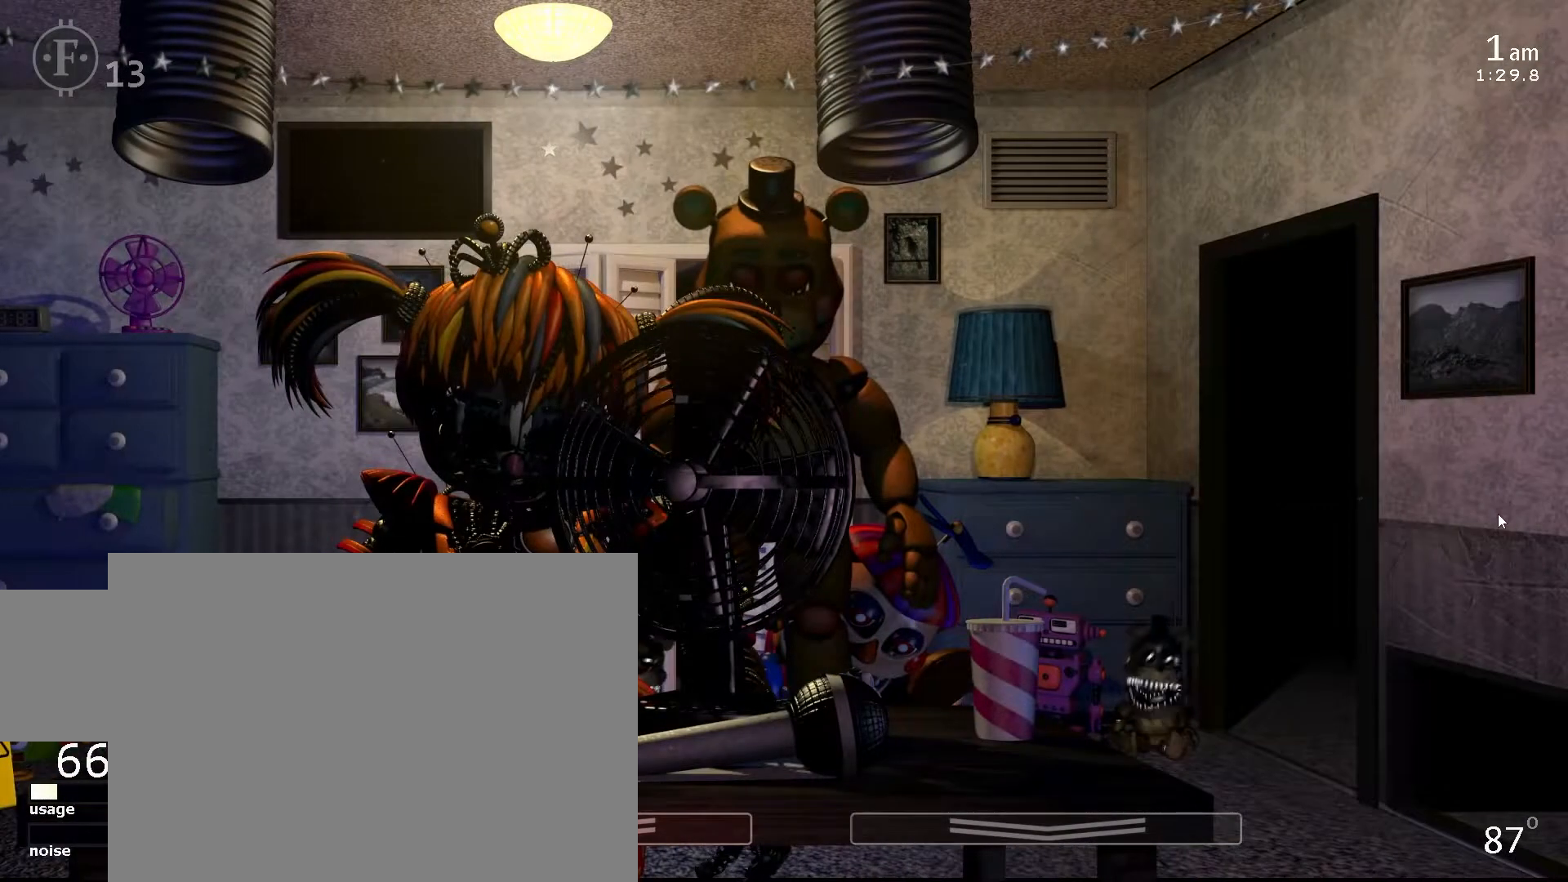
Gameplay with keyboard; each line is a JSON object with the keys held at the frame after it. "events" lists presses ("down") and releases ("up") of "1", "2", "3", "4", "5", "a", "c", "d", "f", "l", "s", "space", "w", "x" and "z" between this image and that frame as [ms after this image, input, new state], when the widget could be followed in between. No other keys are recorded. Mouse input is not recorded. Not read: 6 o return.
{"keys": [], "events": []}
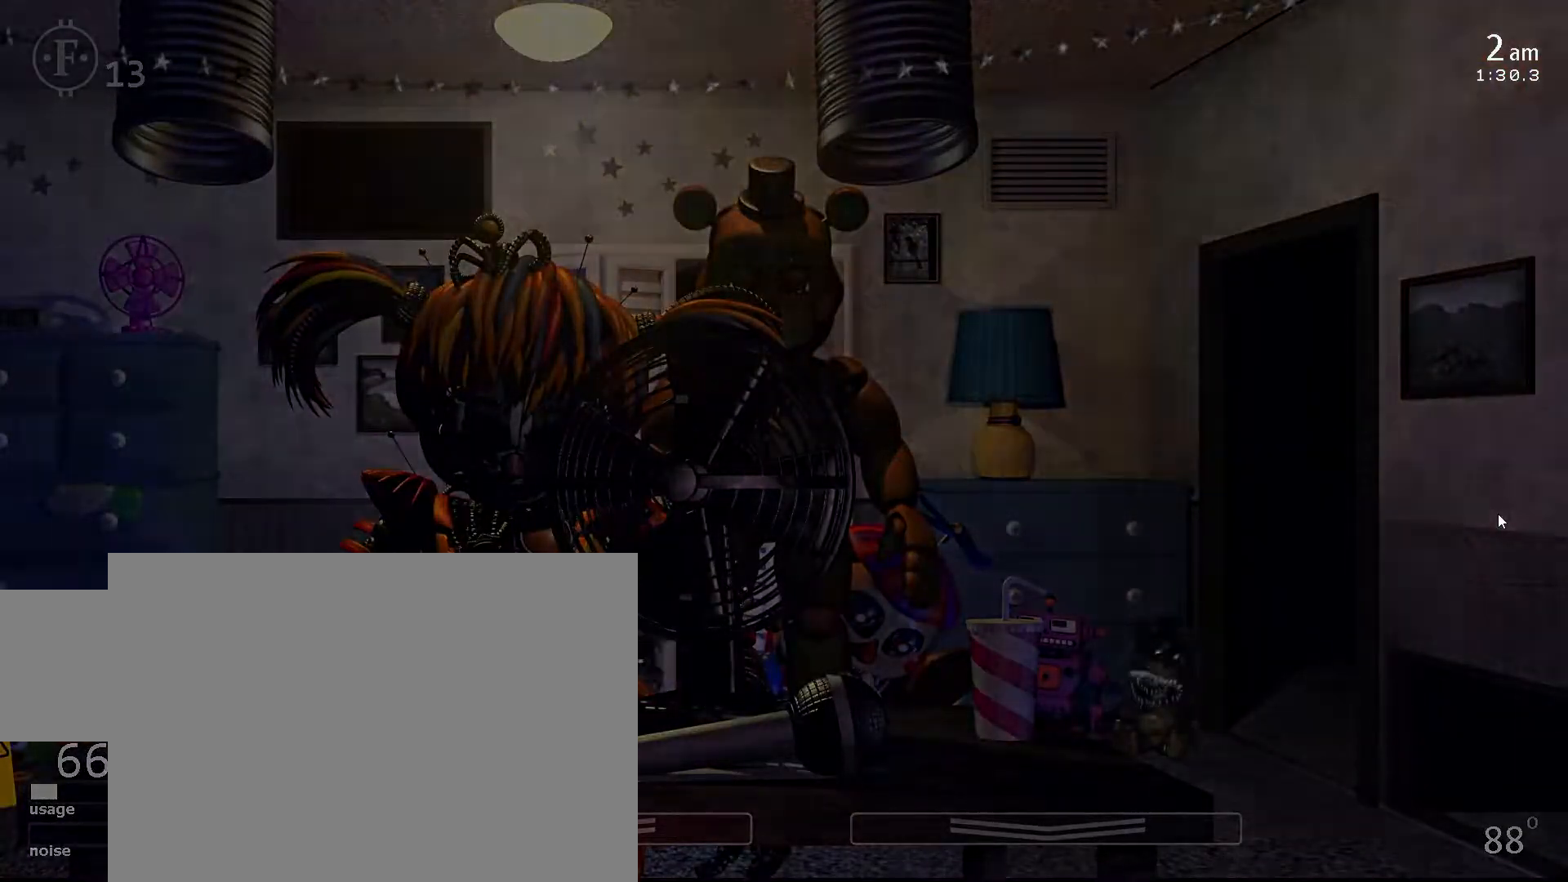
{"keys": [], "events": [[100, "4", "down"], [250, "4", "up"]]}
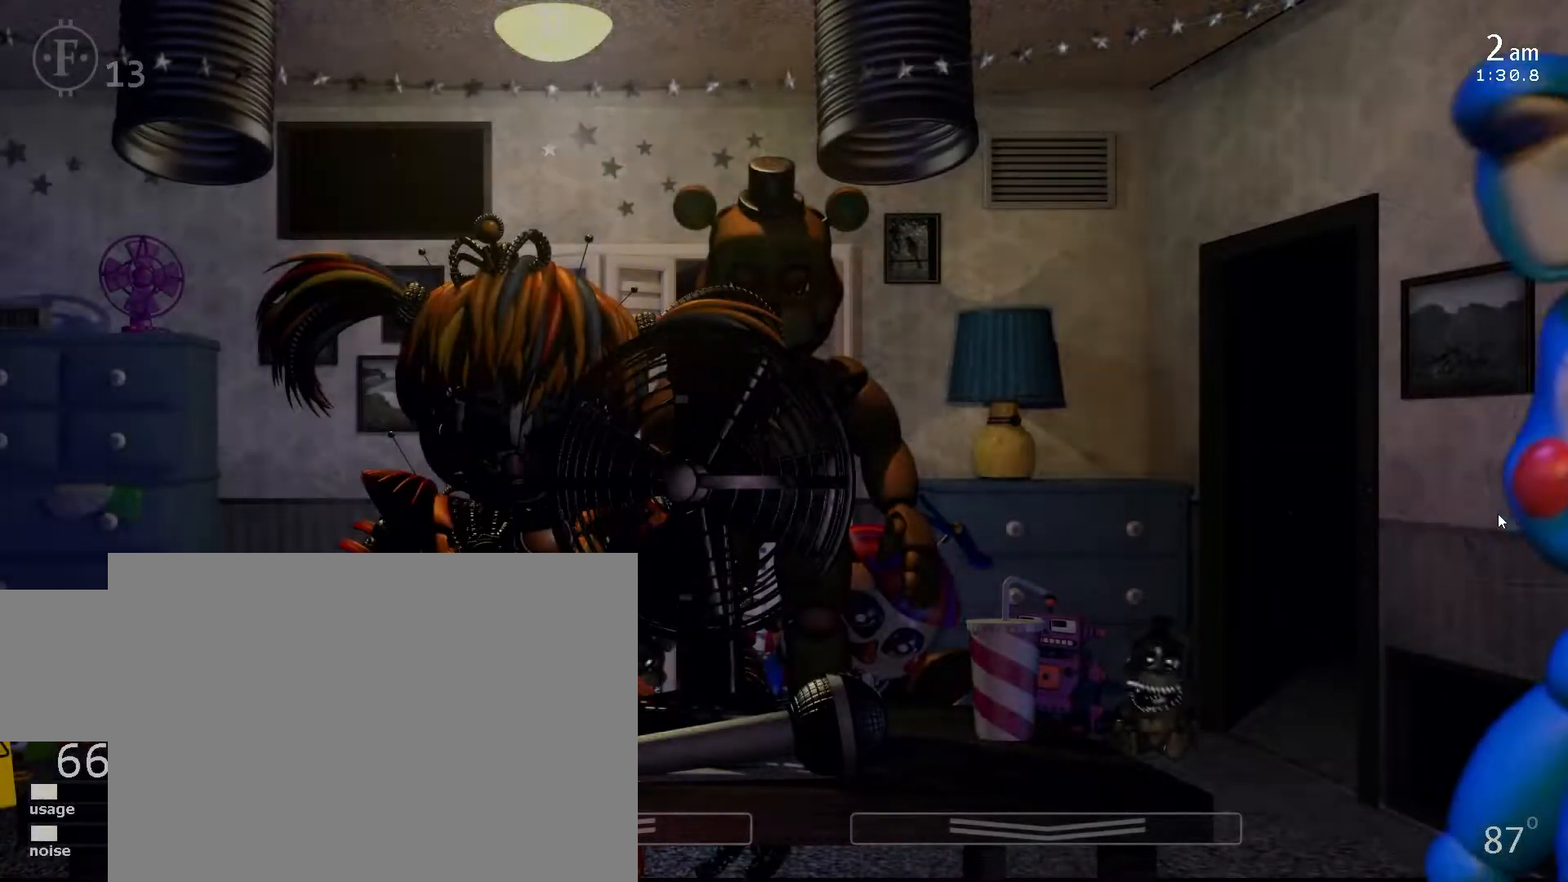
{"keys": [], "events": []}
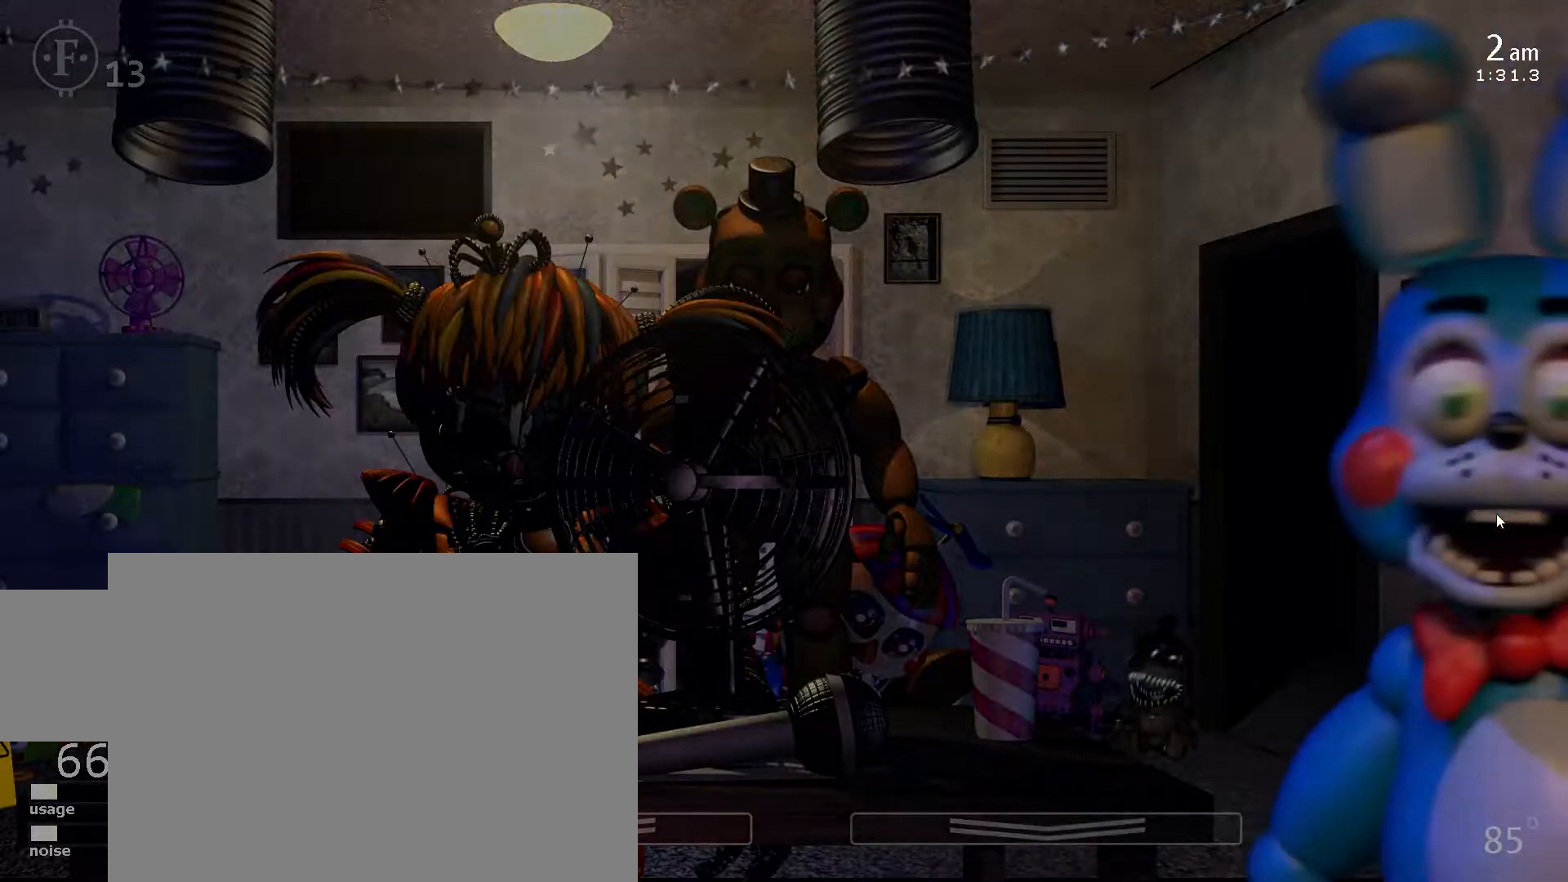
{"keys": [], "events": []}
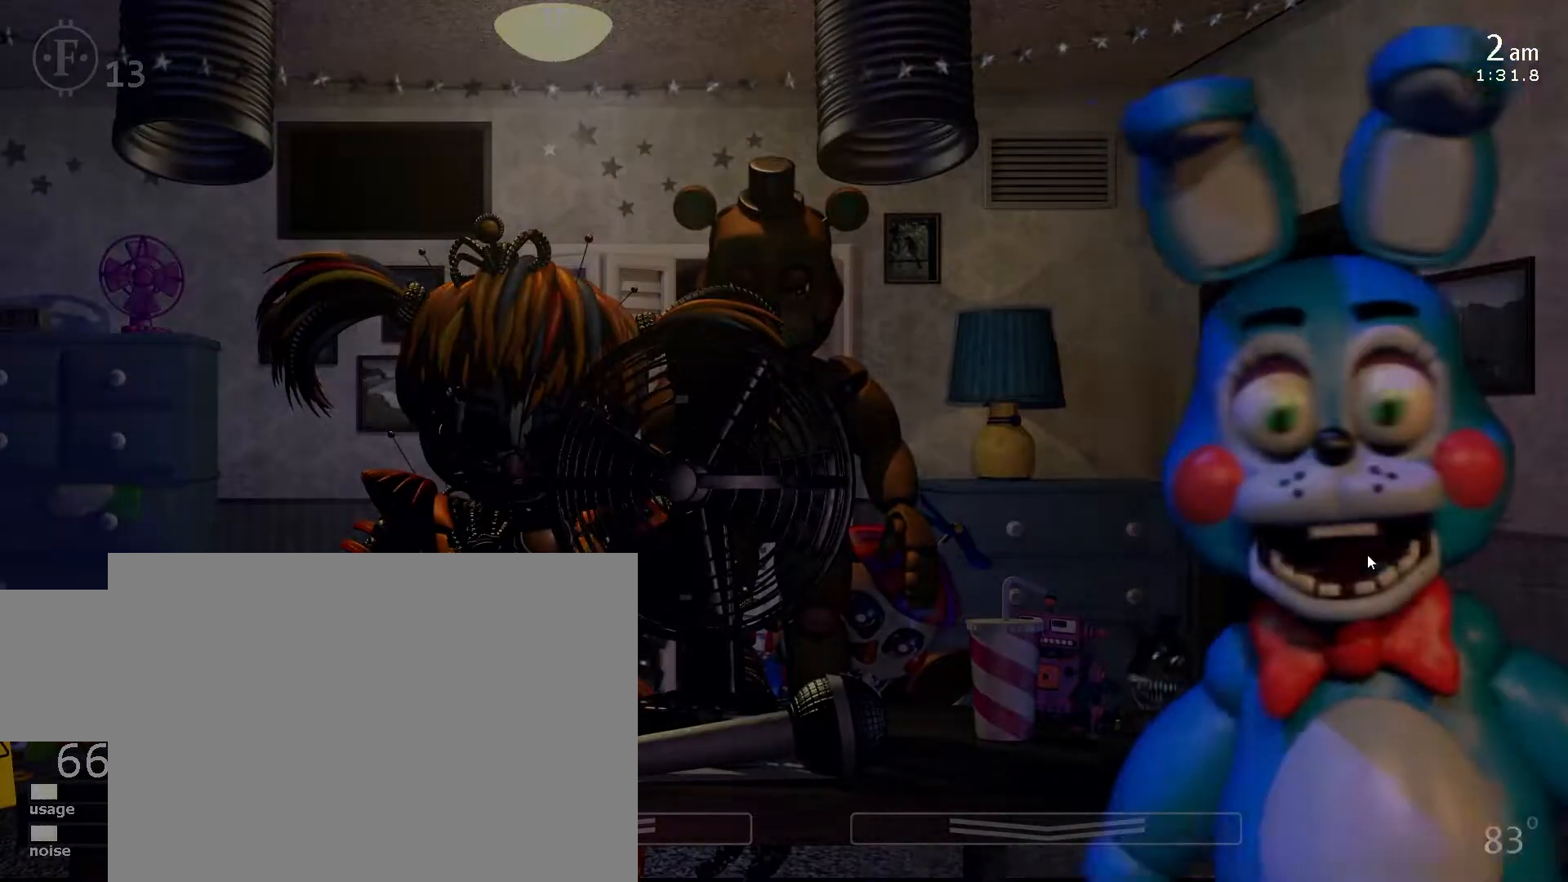
{"keys": ["s"], "events": [[133, "s", "down"]]}
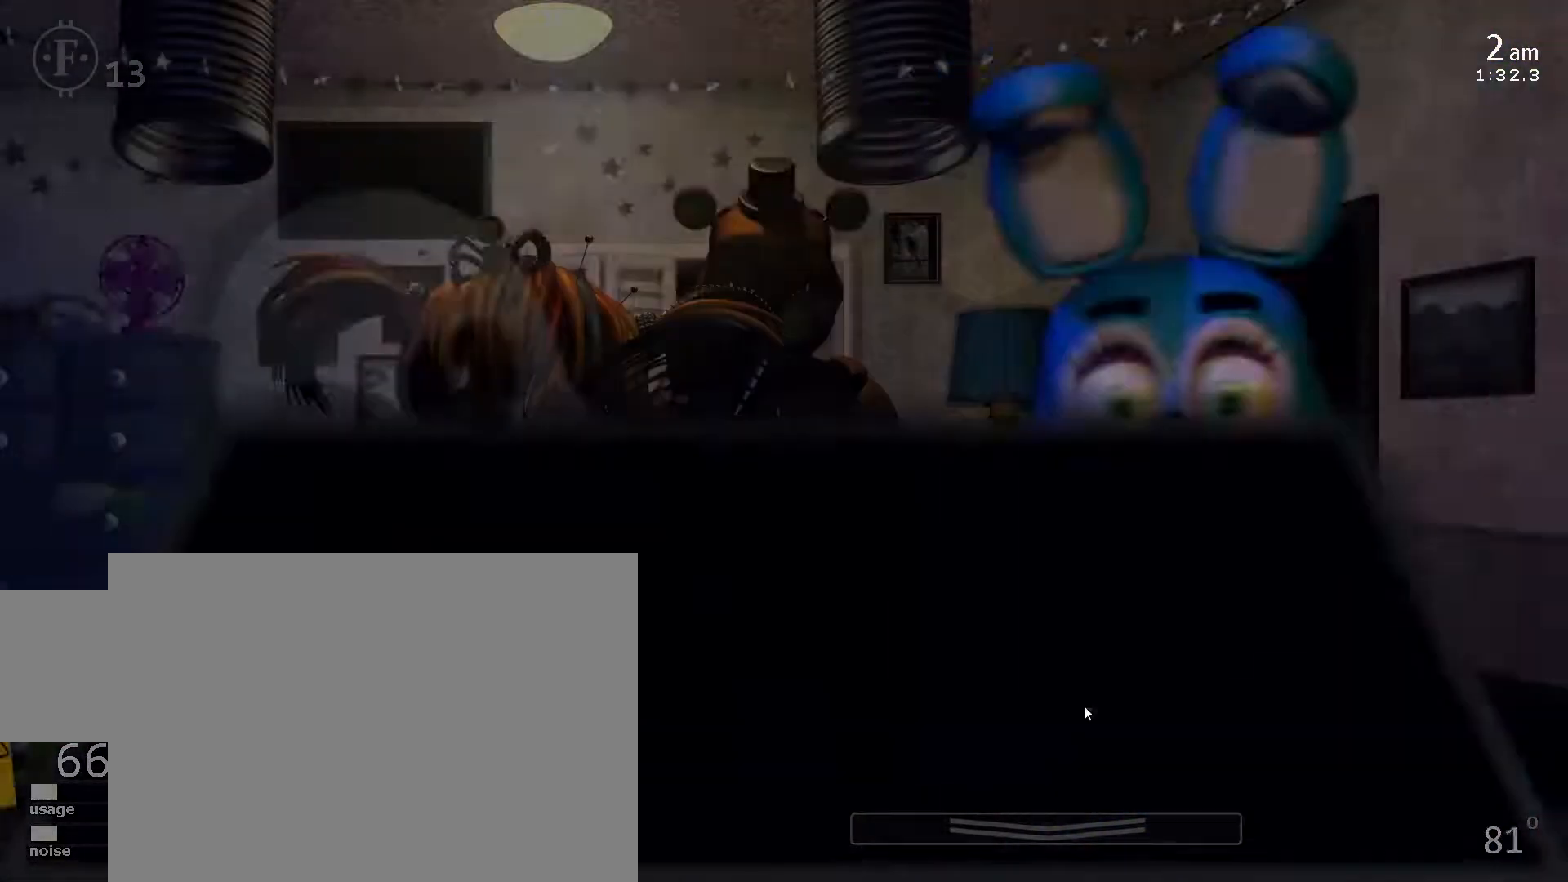
{"keys": [], "events": [[183, "s", "up"]]}
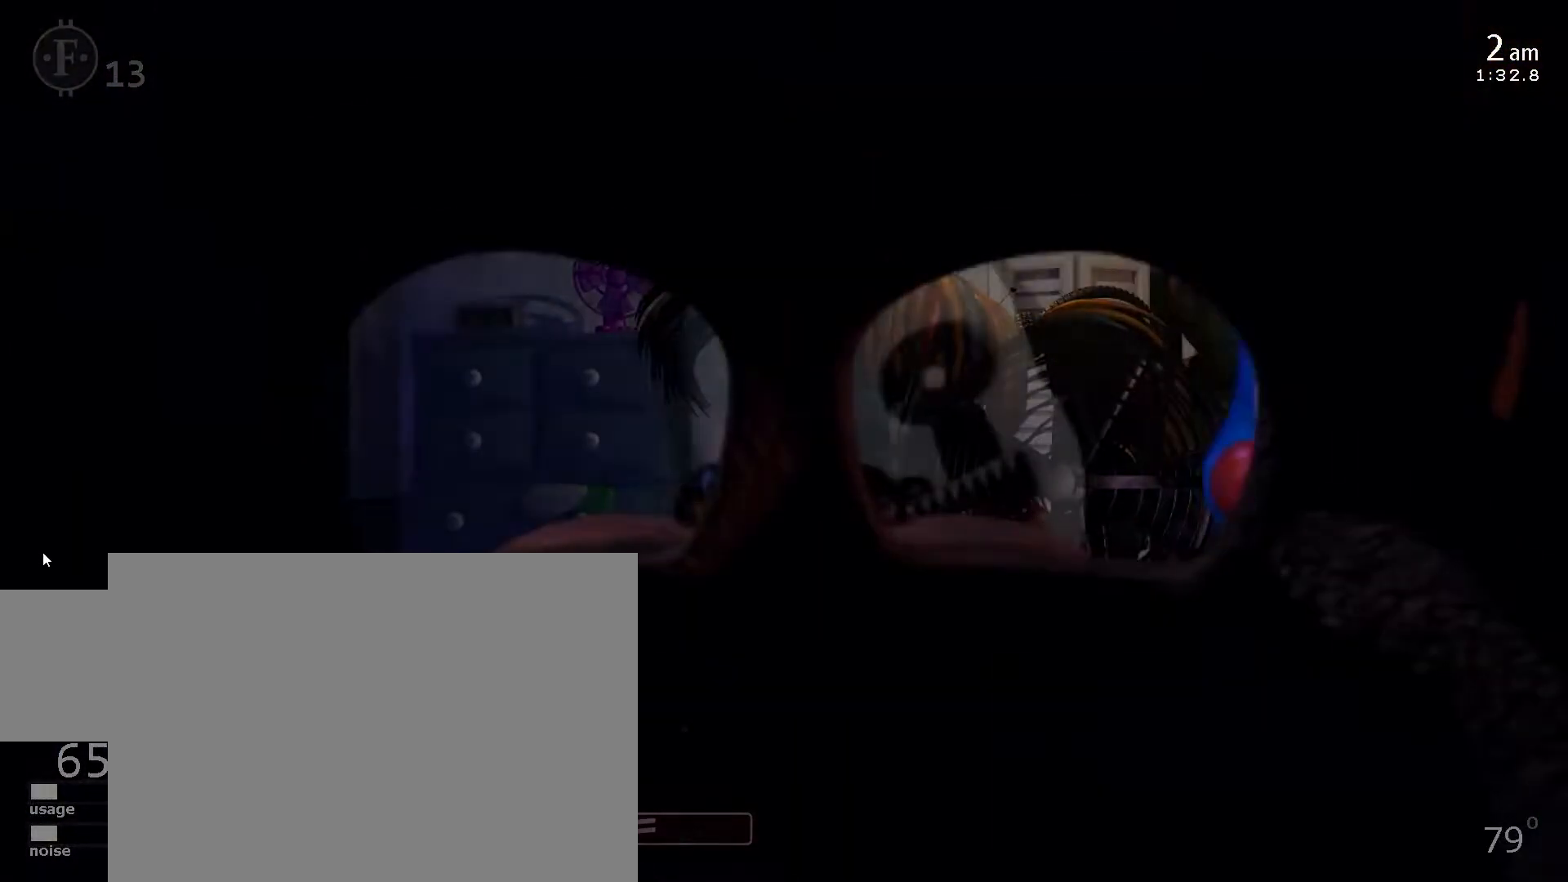
{"keys": [], "events": []}
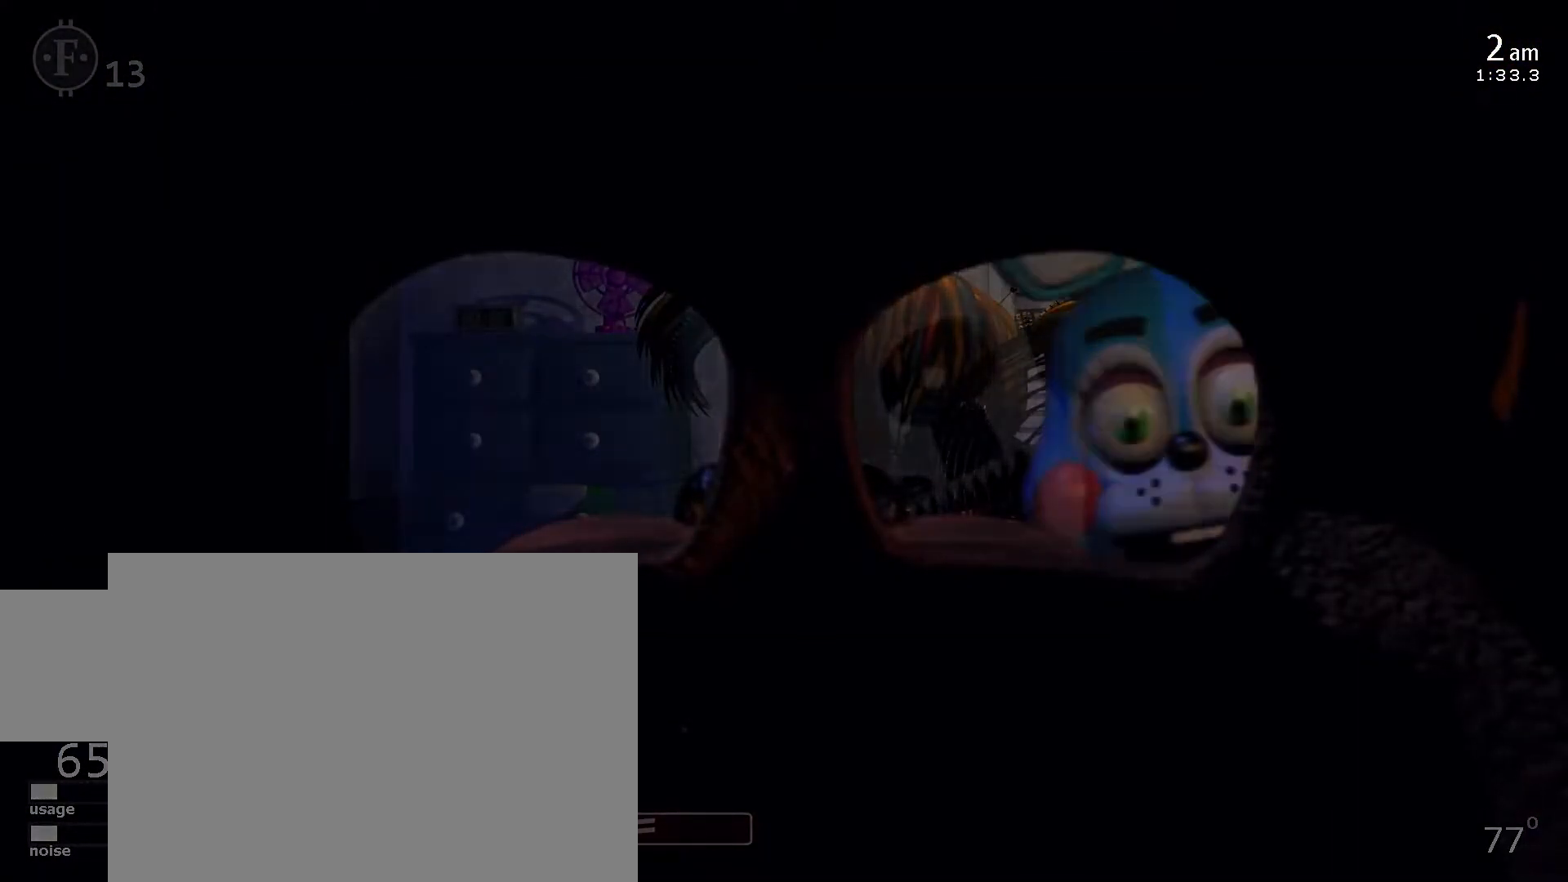
{"keys": [], "events": []}
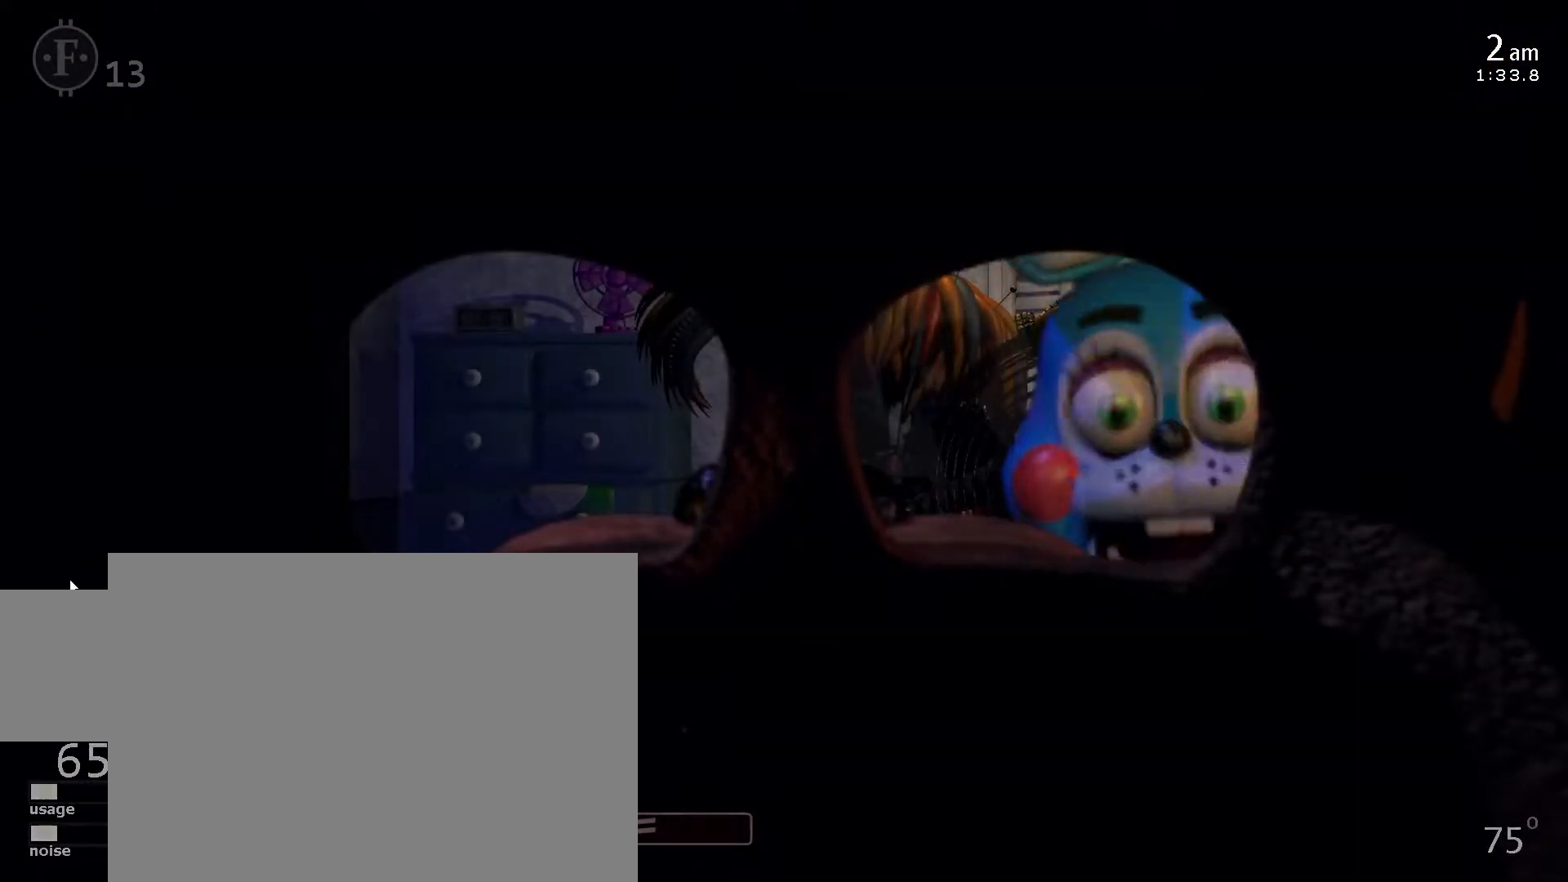
{"keys": ["1", "space"], "events": [[467, "space", "down"], [483, "1", "down"]]}
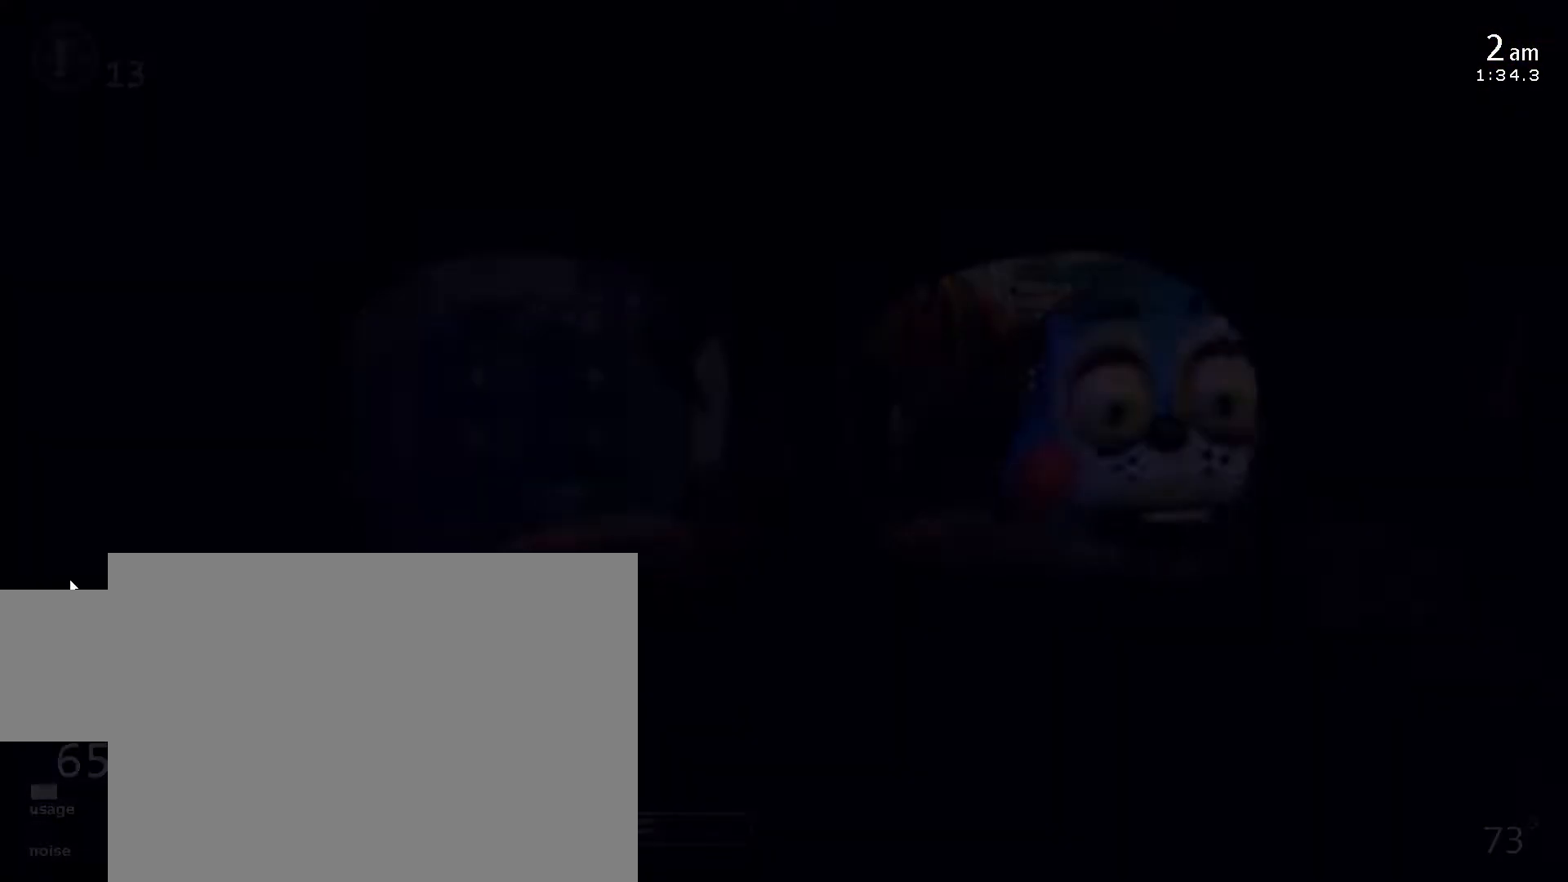
{"keys": [], "events": [[83, "space", "up"], [117, "1", "up"]]}
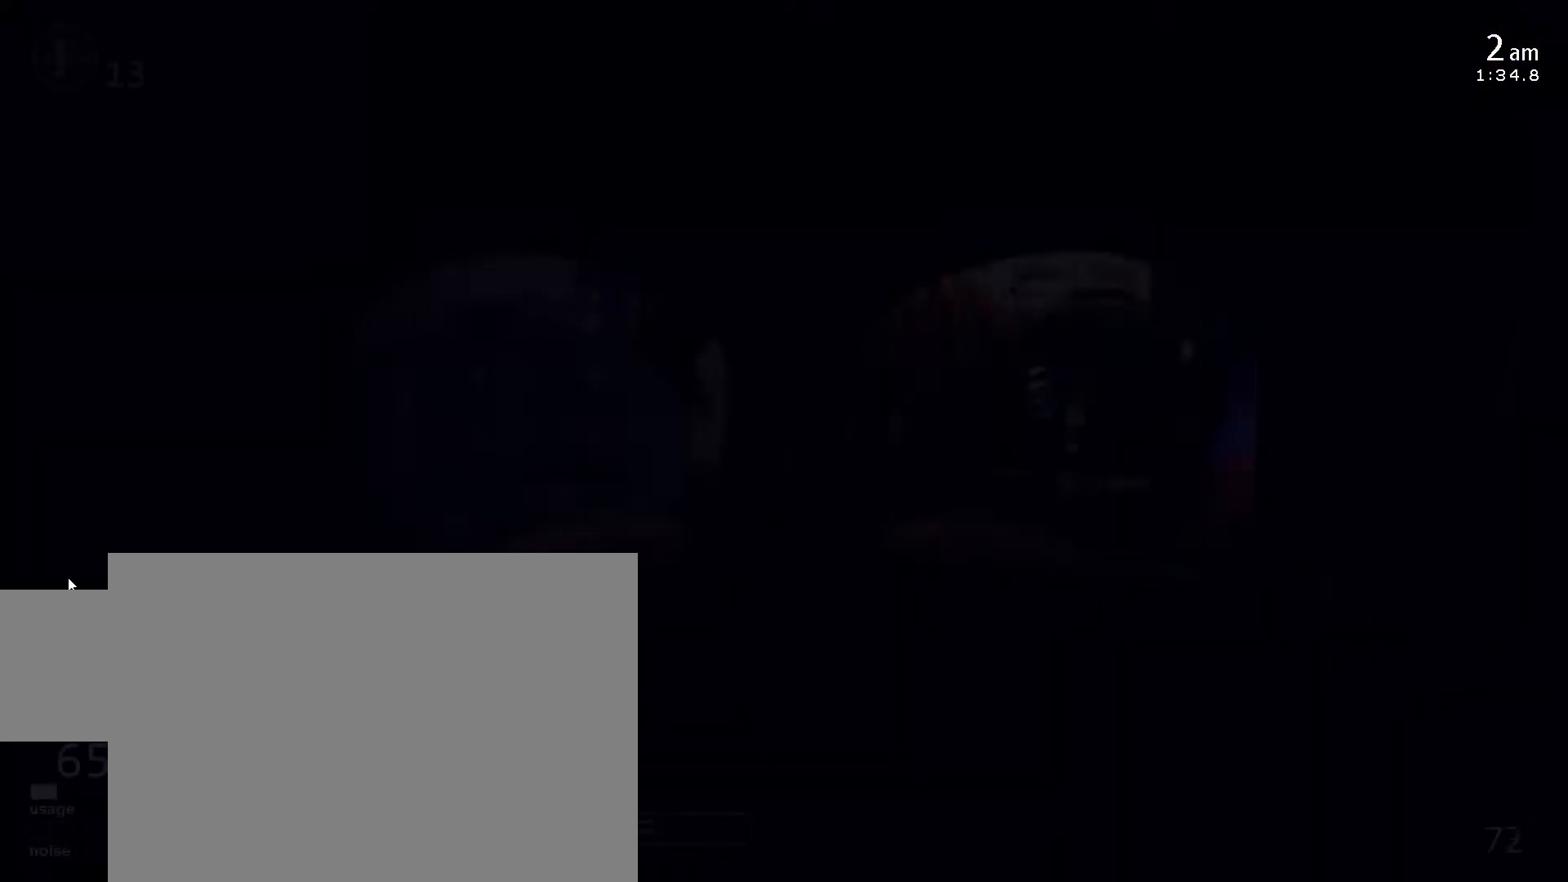
{"keys": [], "events": []}
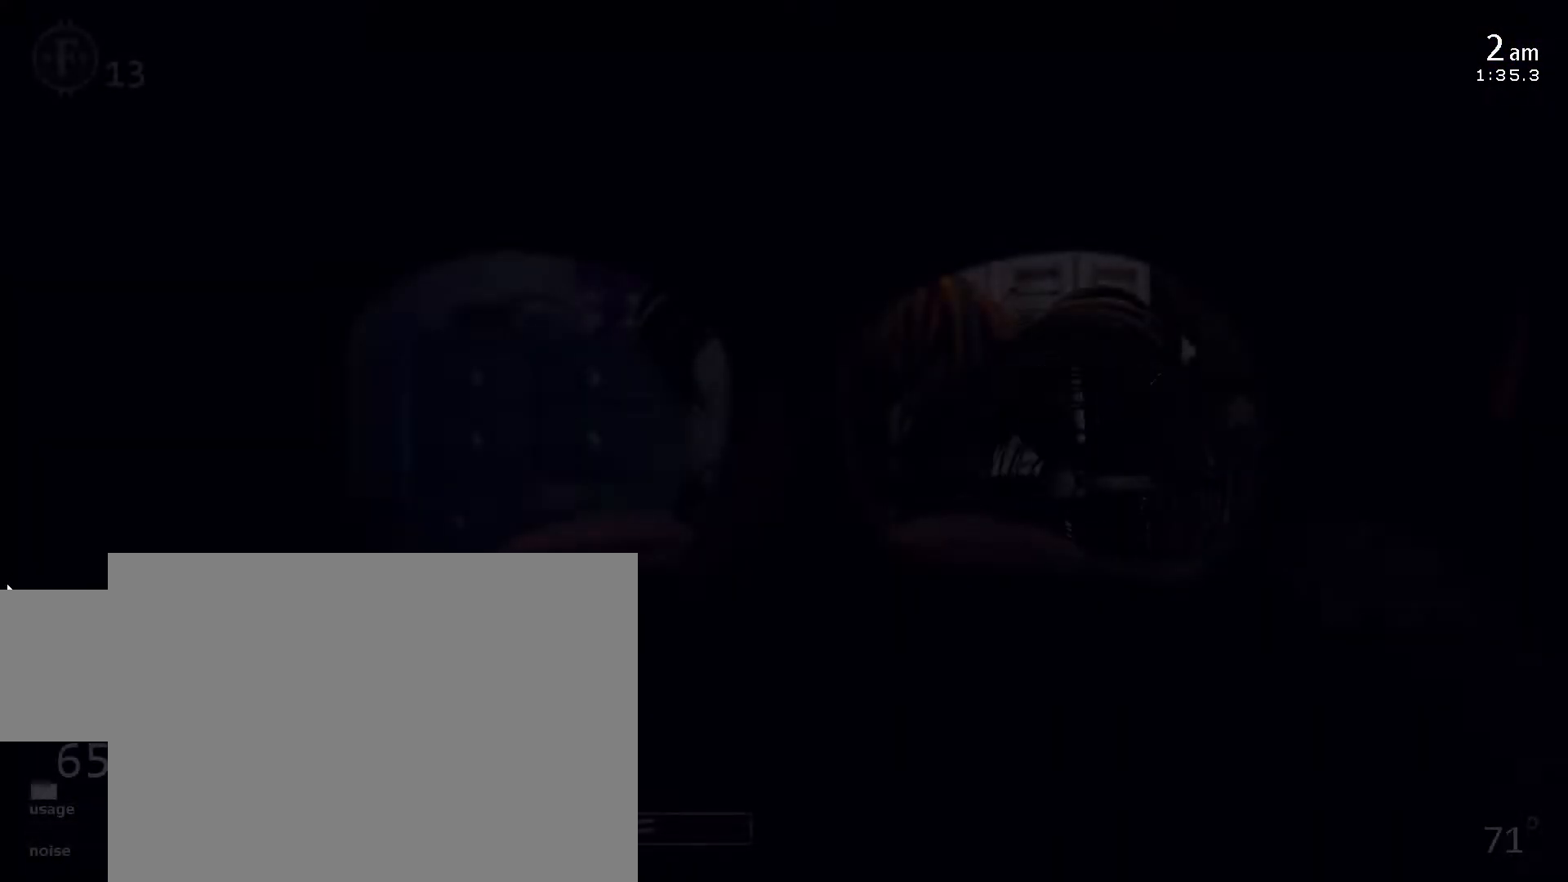
{"keys": [], "events": []}
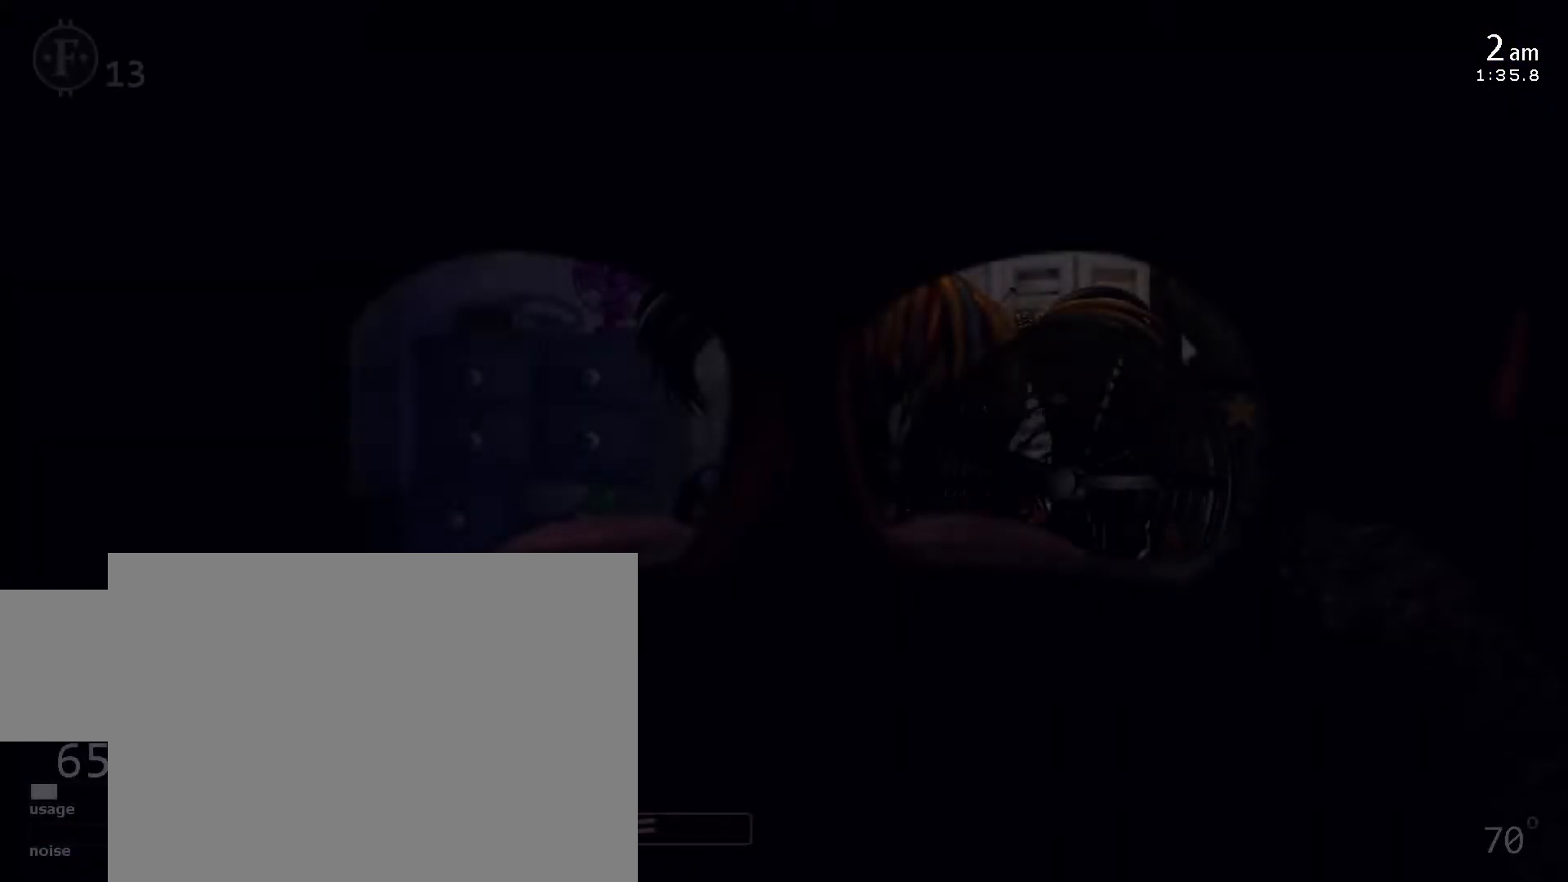
{"keys": [], "events": []}
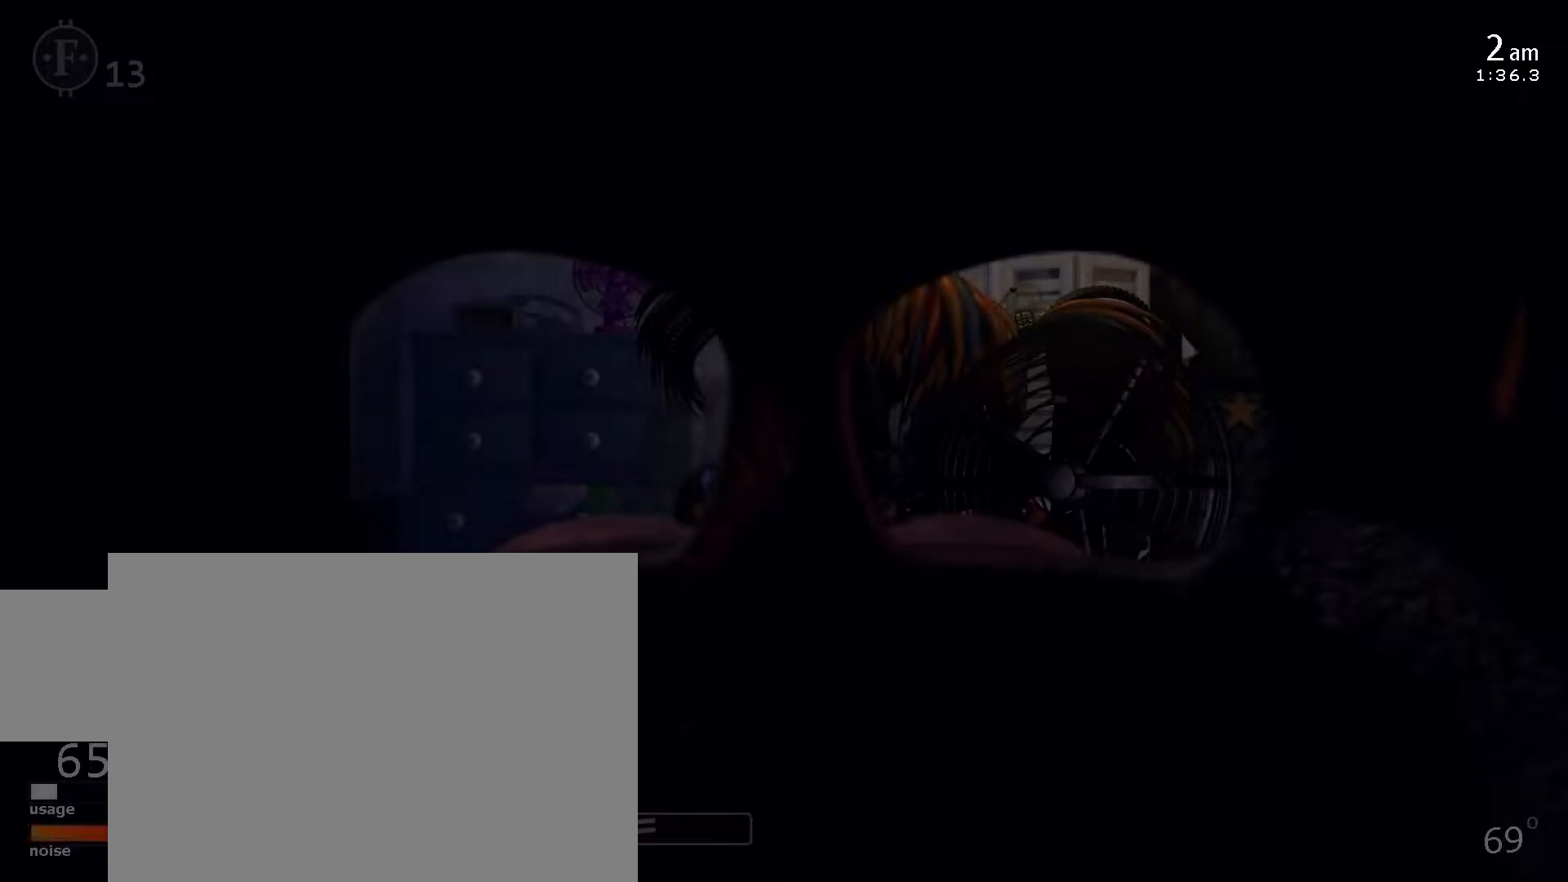
{"keys": [], "events": [[233, "a", "down"], [350, "a", "up"]]}
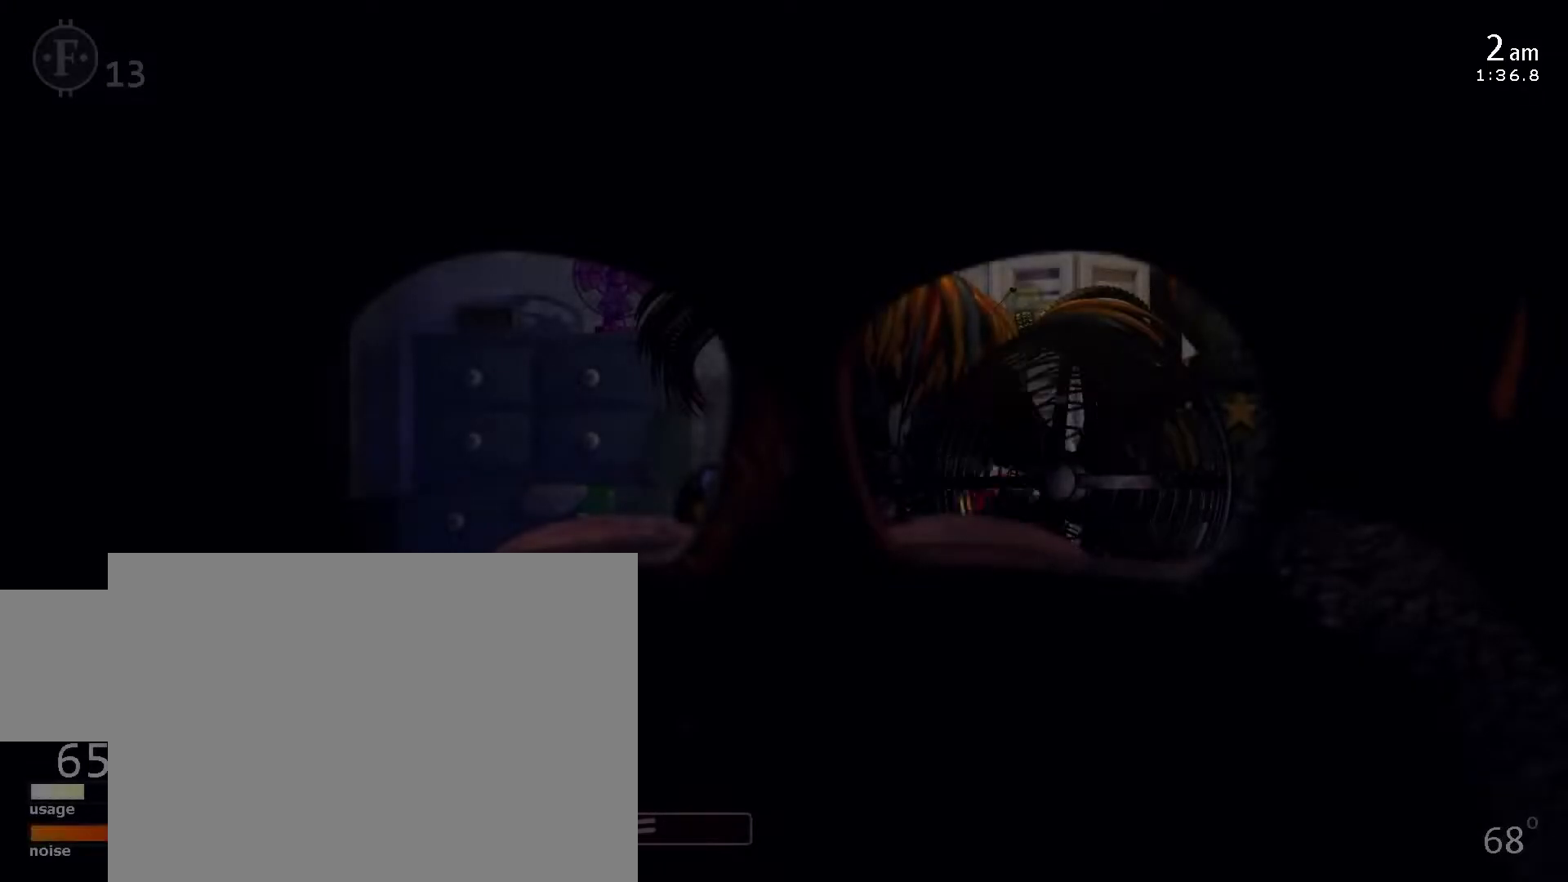
{"keys": [], "events": []}
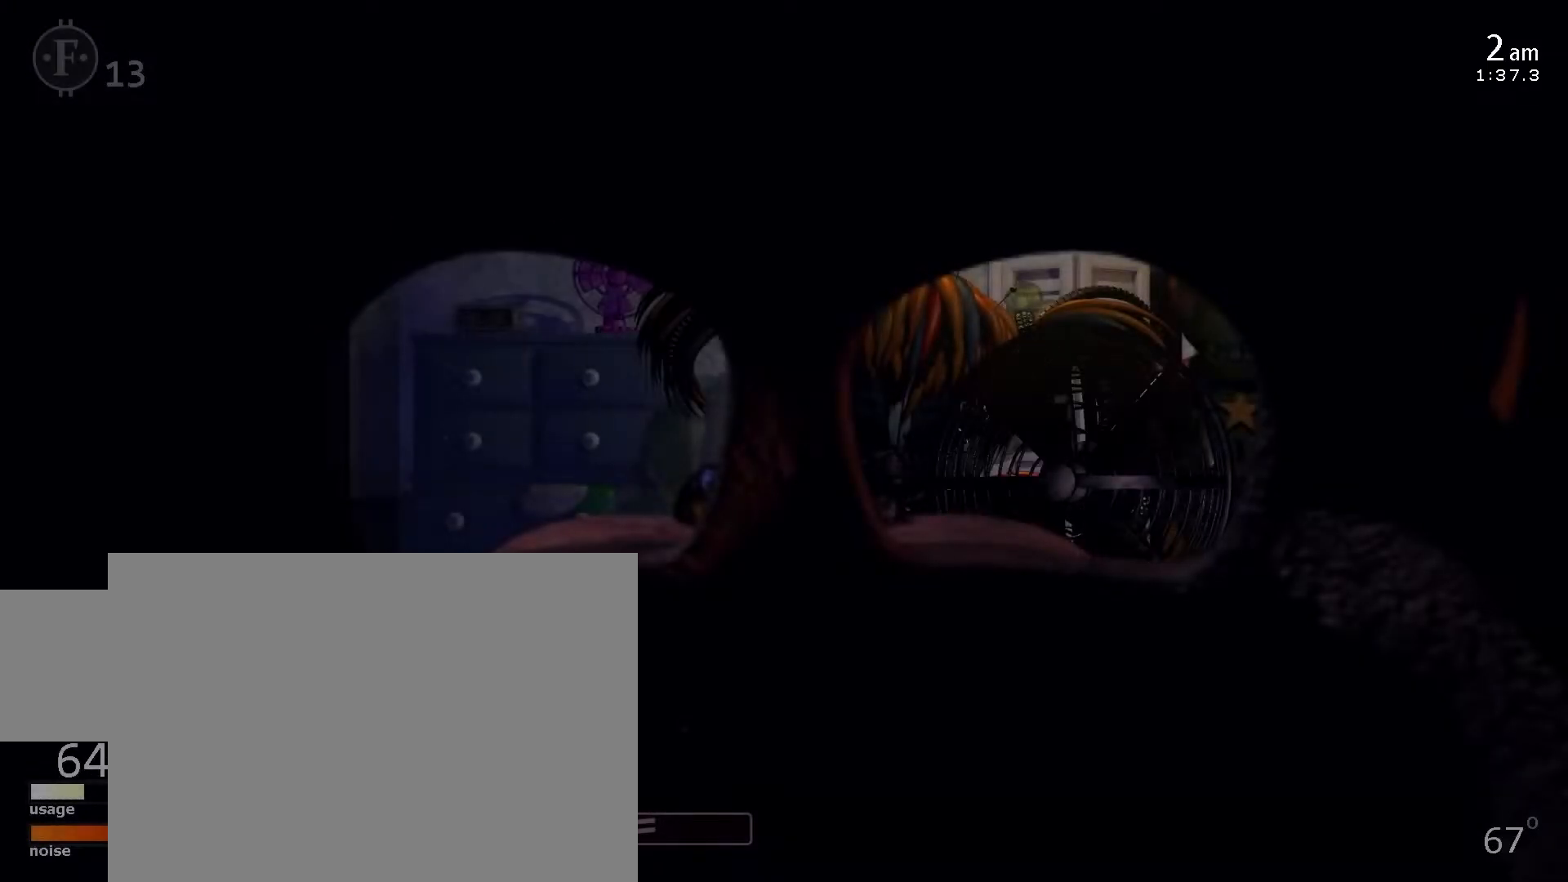
{"keys": ["5", "space"], "events": [[250, "a", "down"], [400, "a", "up"], [433, "5", "down"], [450, "space", "down"]]}
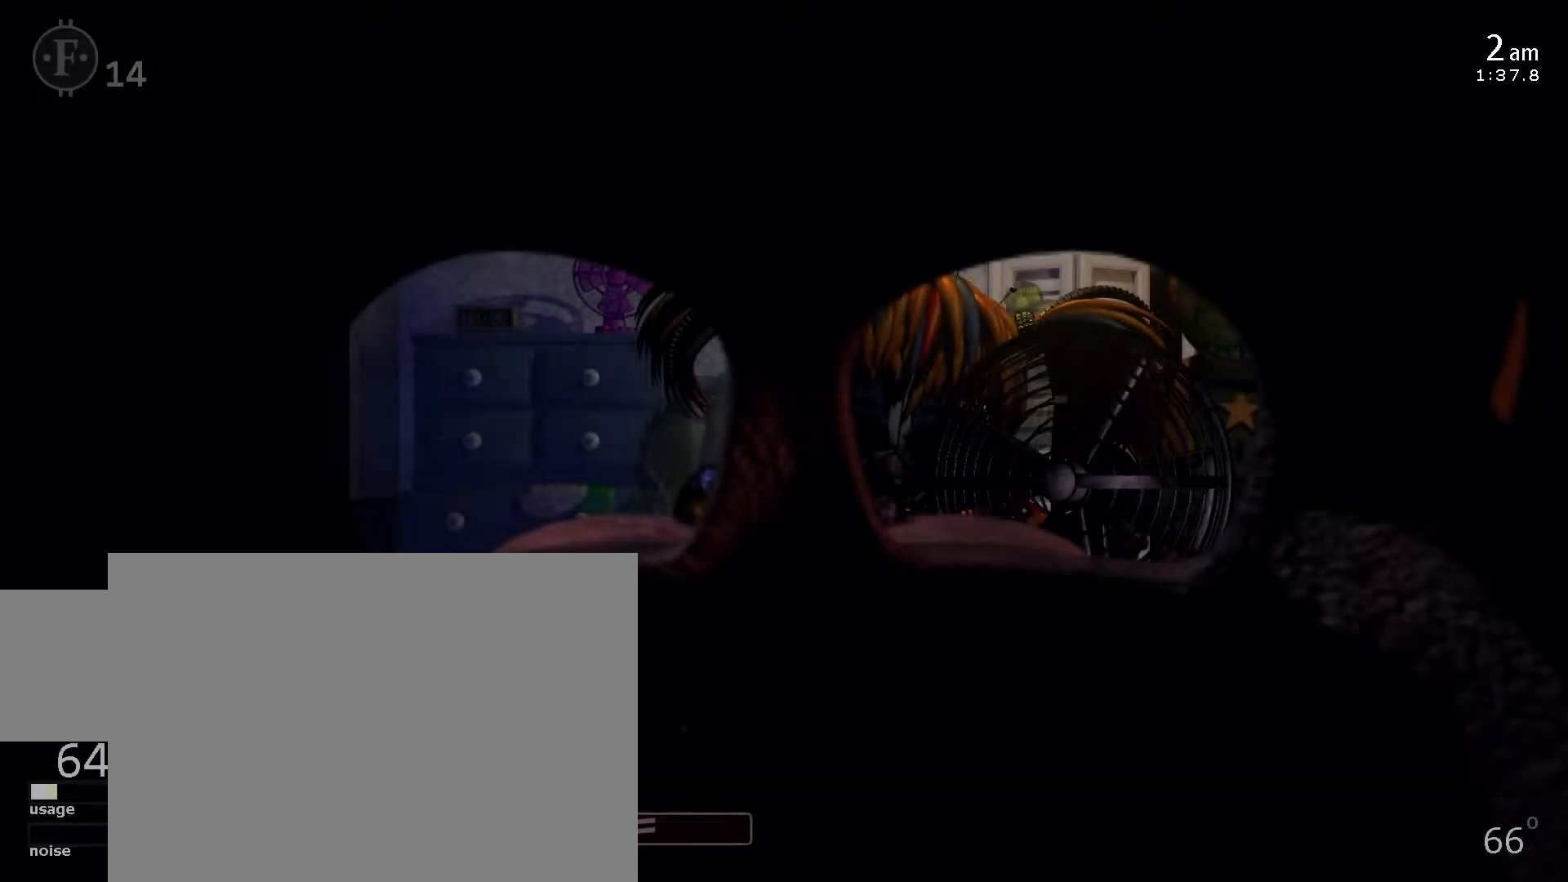
{"keys": [], "events": [[83, "5", "up"], [83, "space", "up"]]}
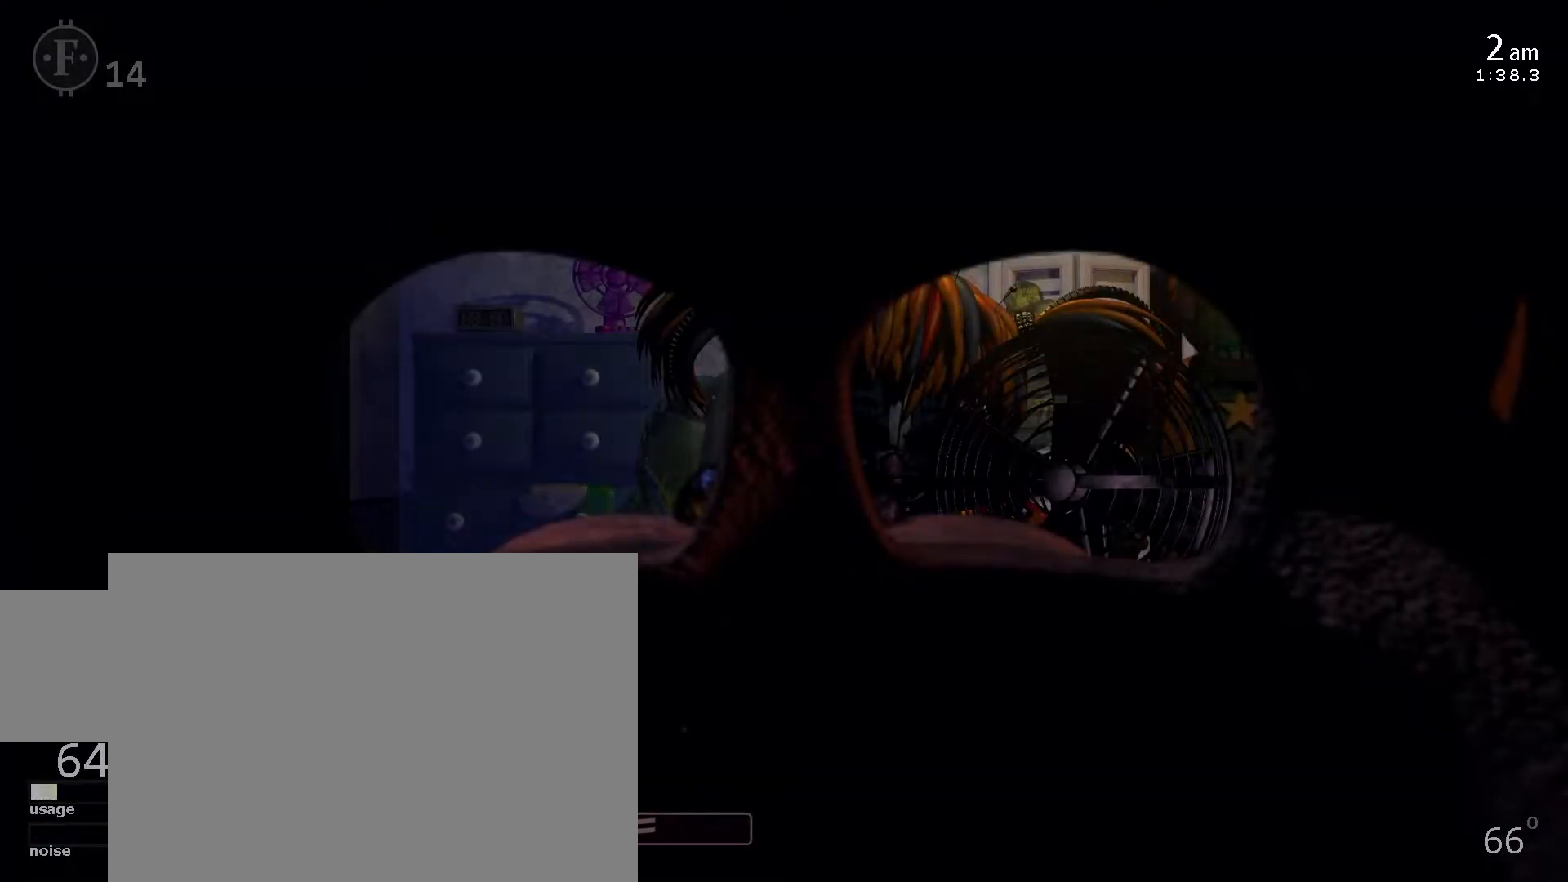
{"keys": ["d"], "events": [[383, "d", "down"]]}
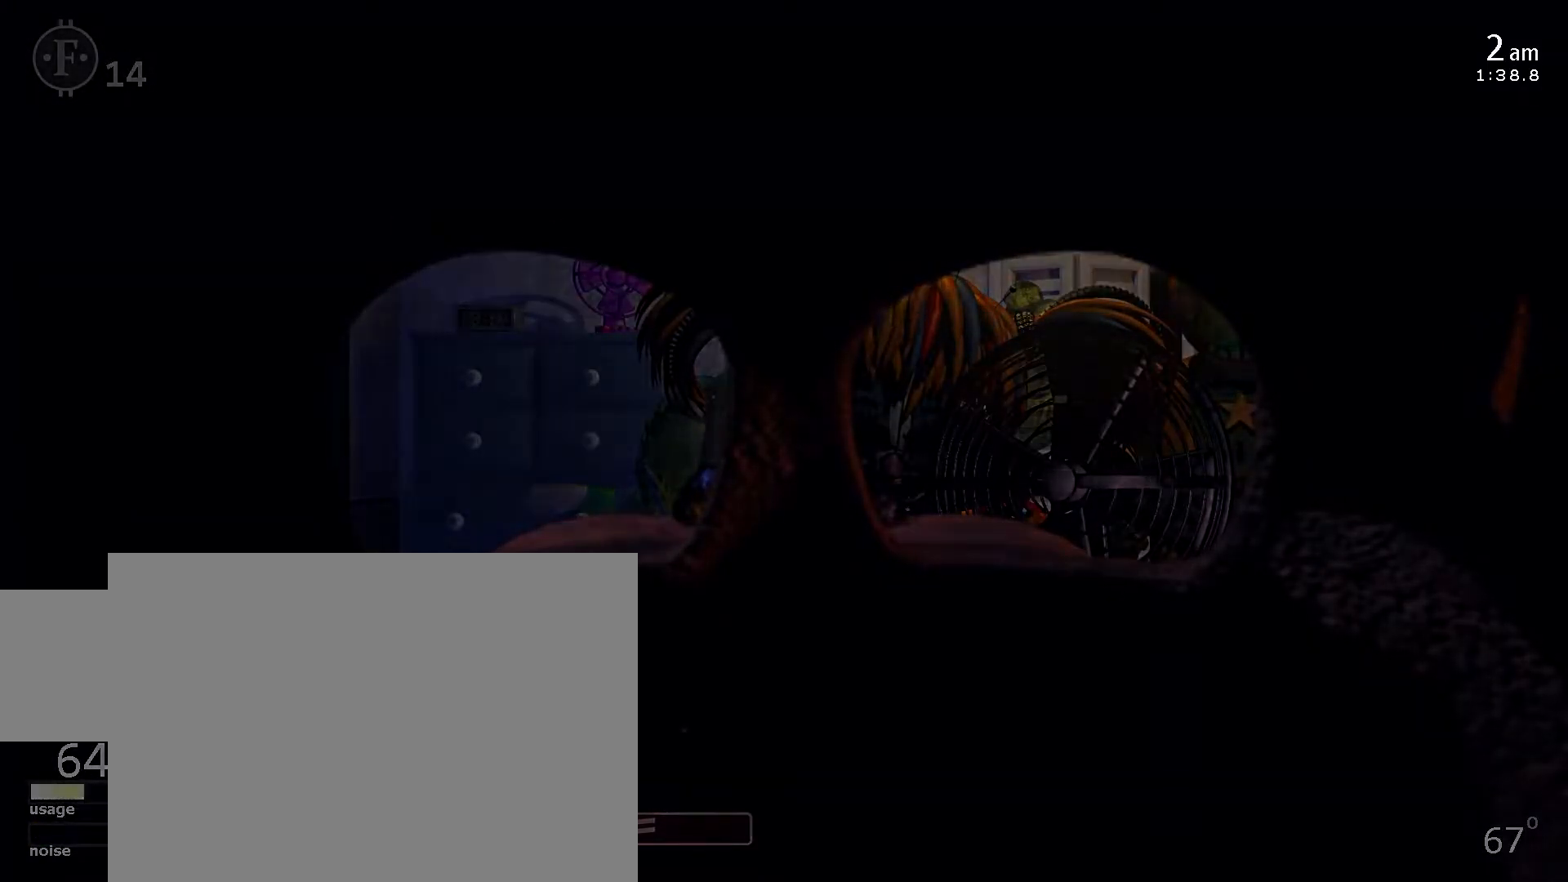
{"keys": ["d"], "events": [[17, "d", "up"], [400, "d", "down"]]}
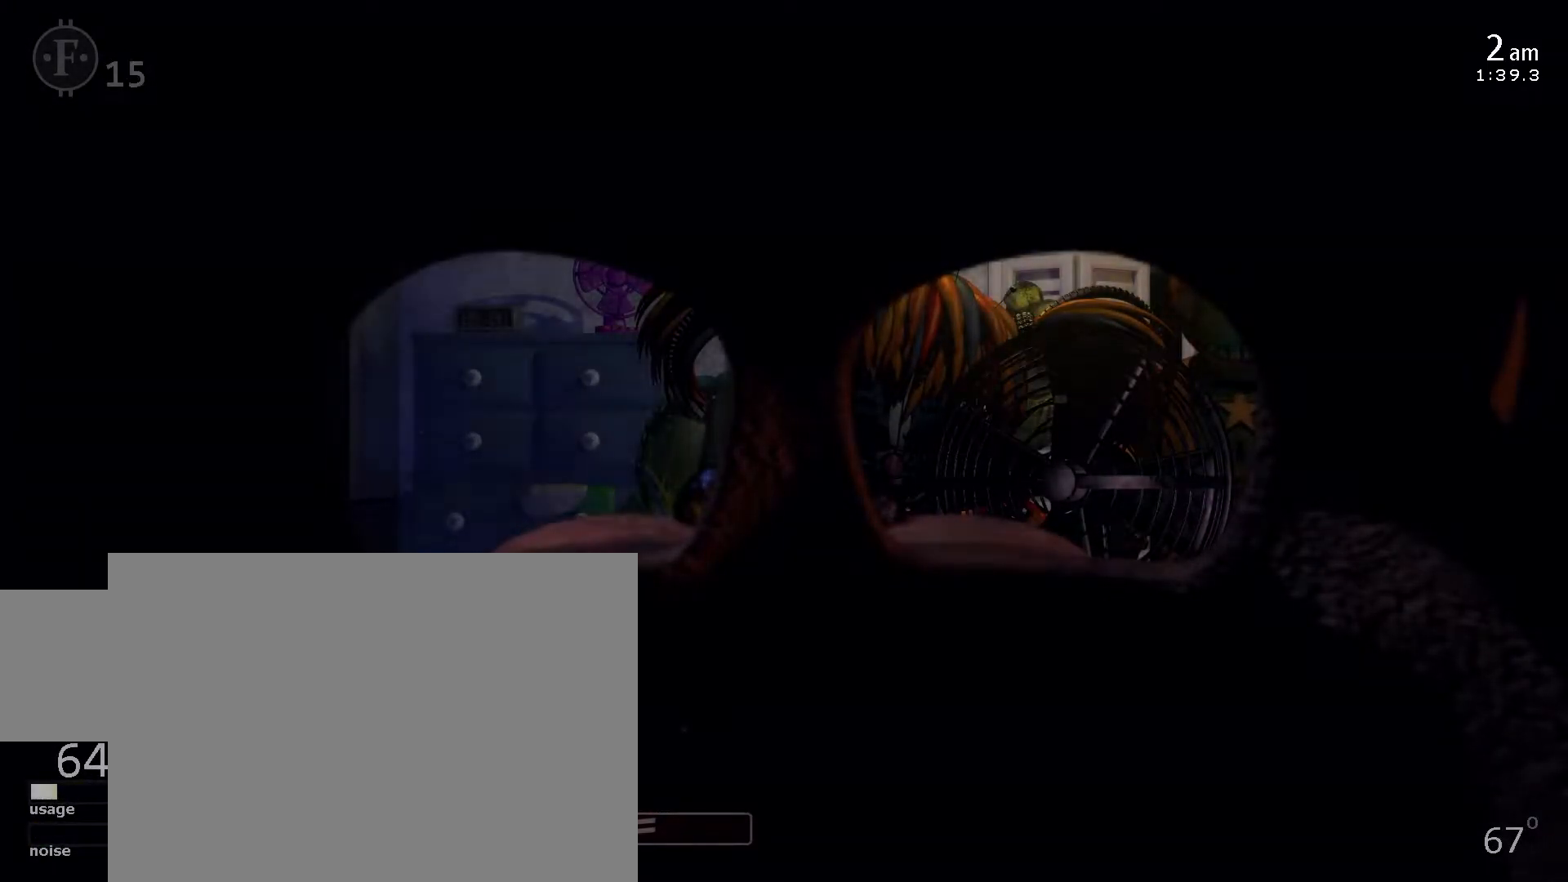
{"keys": [], "events": [[17, "d", "up"]]}
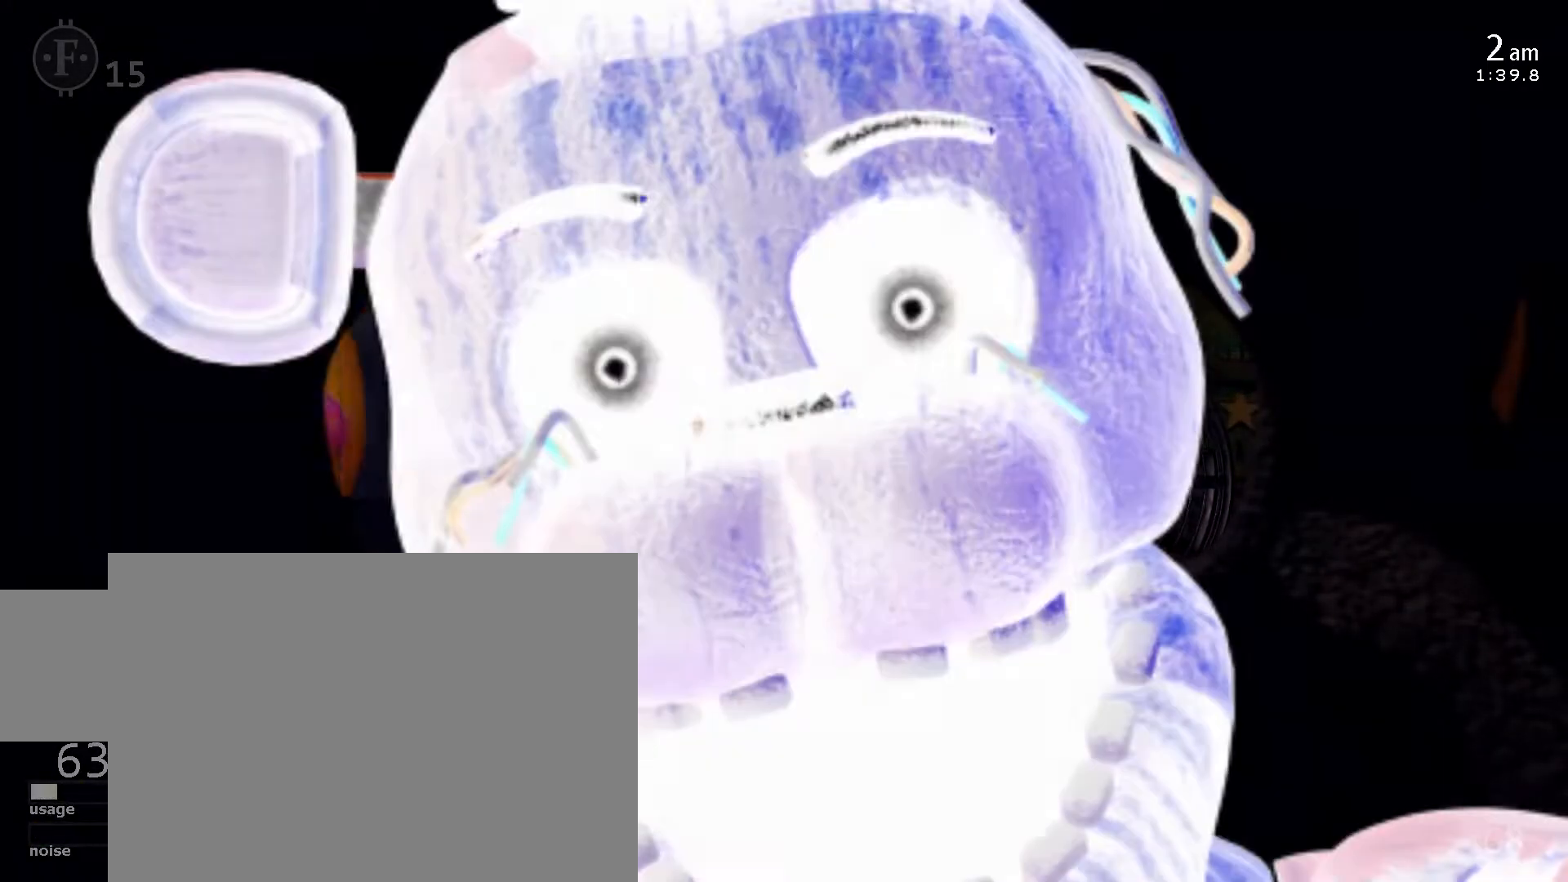
{"keys": [], "events": [[300, "w", "down"], [417, "w", "up"]]}
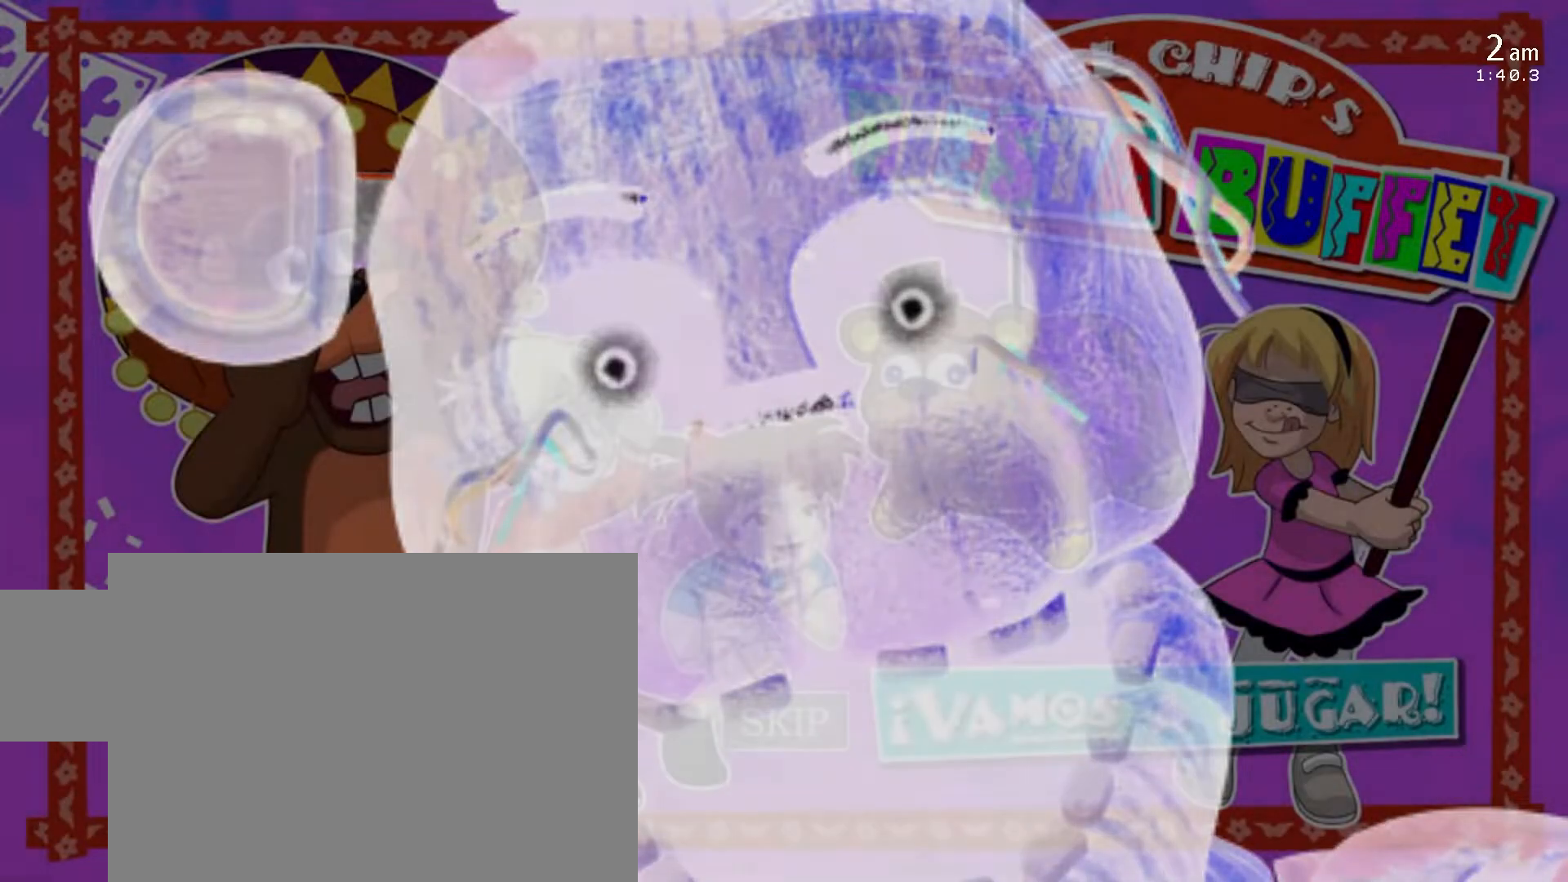
{"keys": [], "events": [[67, "w", "down"], [183, "w", "up"]]}